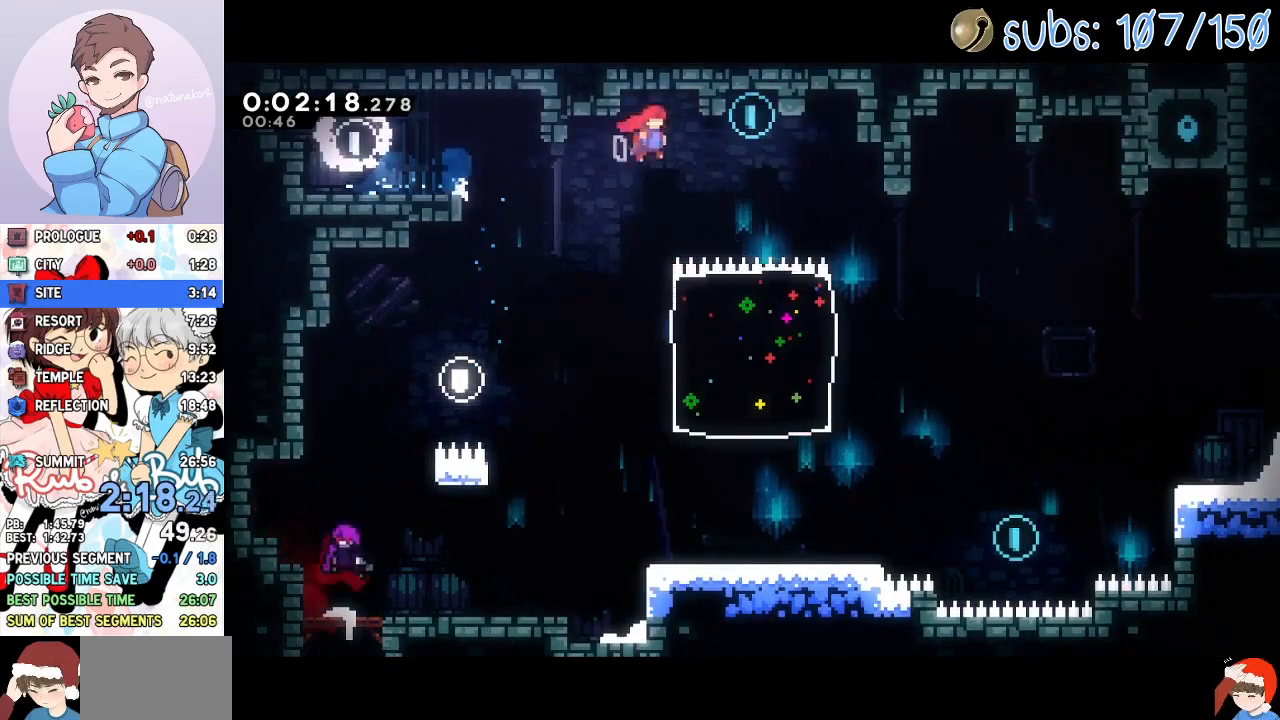
Gameplay with a controller (PlayStation layout); each line is a JSON object with the inputs held at the frame after it. "events" lists button and stick changes between this image and that frame as [ms after this image, input, new state], when the widget could be followed in between. Not read: left_stick right_stick.
{"buttons": ["DPAD_DOWN"], "events": [[17, "CROSS", "up"], [350, "DPAD_RIGHT", "up"]]}
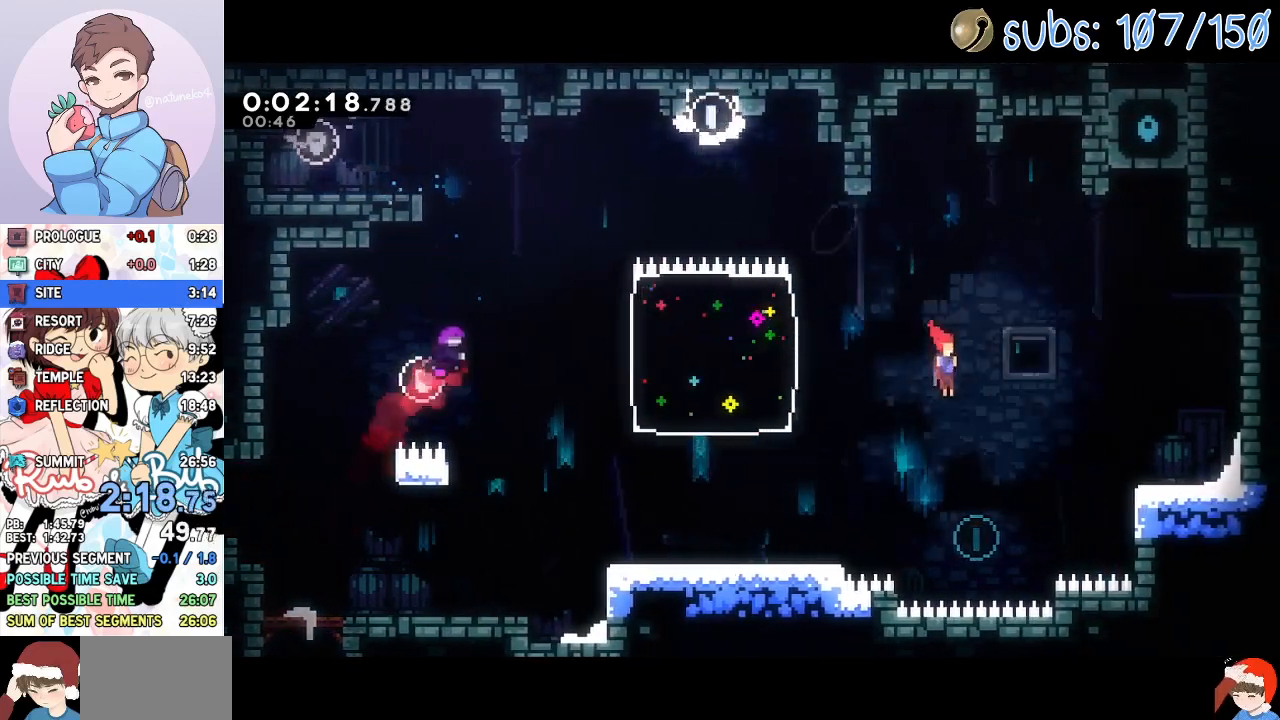
{"buttons": ["DPAD_UP", "DPAD_RIGHT"], "events": [[133, "DPAD_RIGHT", "down"], [167, "DPAD_DOWN", "up"], [183, "DPAD_UP", "down"], [200, "SQUARE", "down"], [333, "SQUARE", "up"]]}
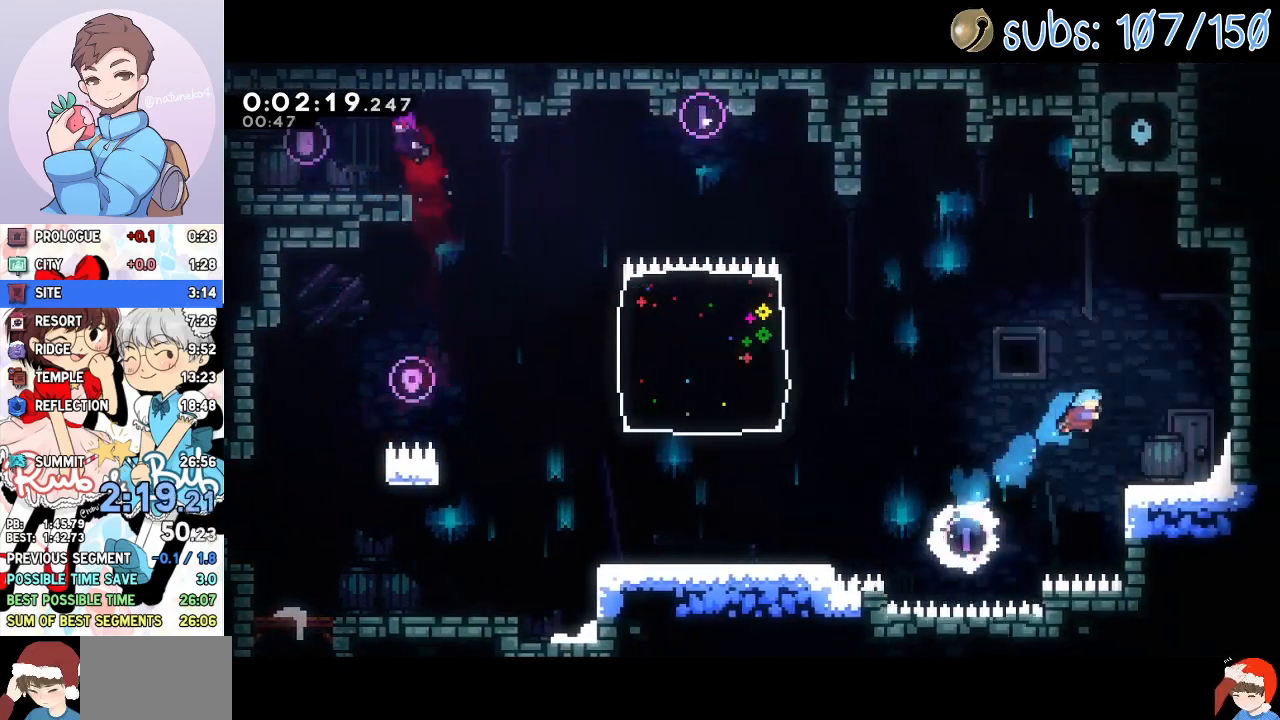
{"buttons": ["CROSS", "DPAD_LEFT"], "events": [[117, "DPAD_UP", "up"], [167, "DPAD_RIGHT", "up"], [267, "DPAD_LEFT", "down"], [300, "CROSS", "down"]]}
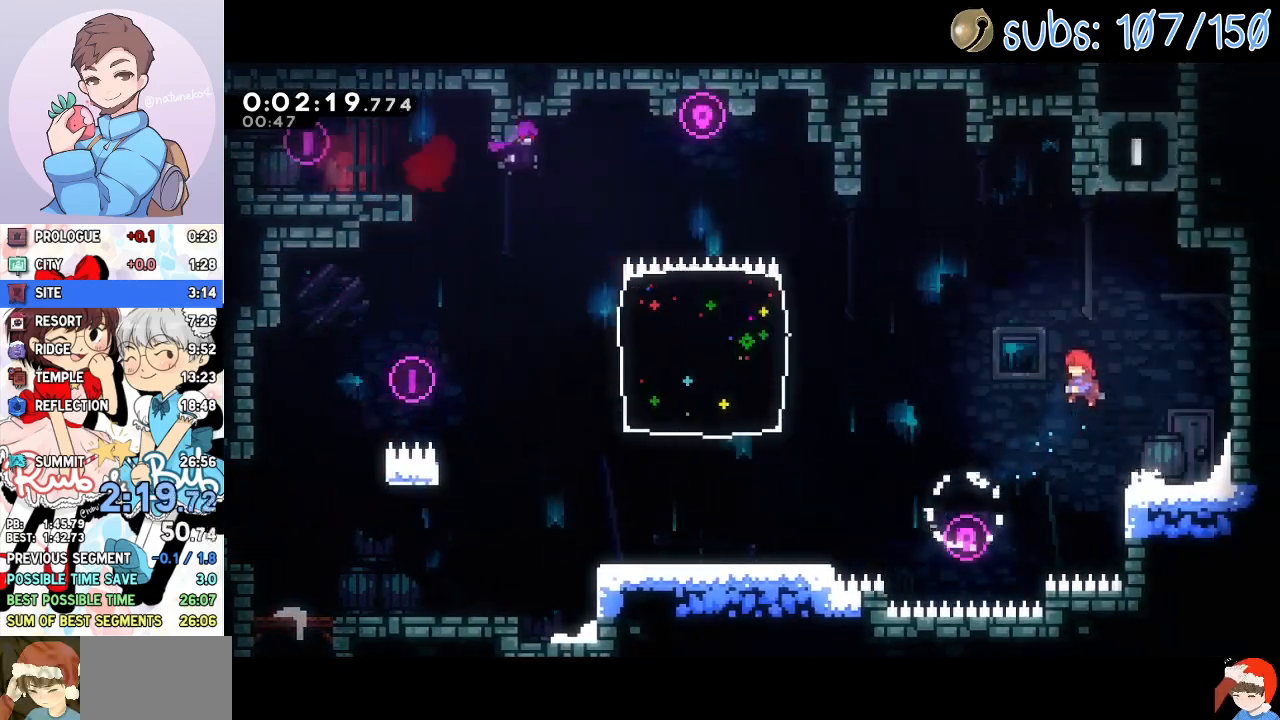
{"buttons": ["DPAD_UP", "DPAD_RIGHT"], "events": [[17, "DPAD_LEFT", "up"], [17, "DPAD_UP", "down"], [50, "CROSS", "up"], [150, "SQUARE", "down"], [300, "SQUARE", "up"], [400, "DPAD_RIGHT", "down"]]}
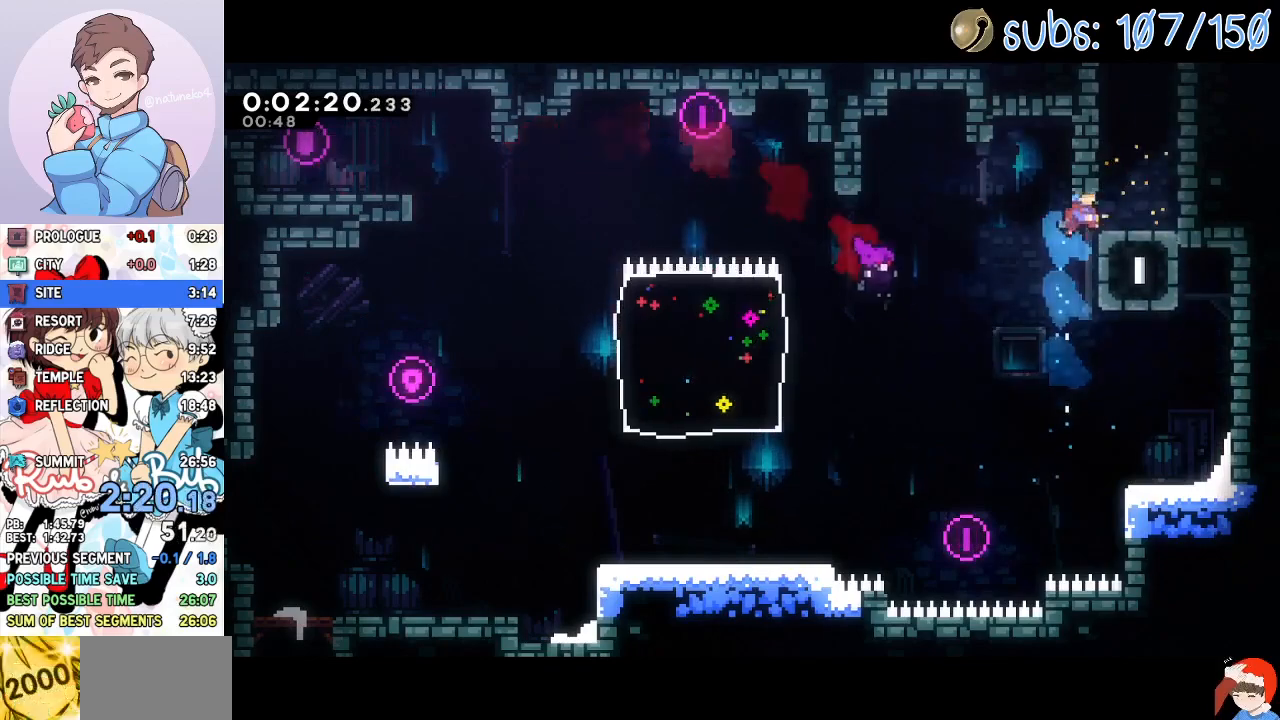
{"buttons": ["CROSS", "DPAD_UP", "DPAD_RIGHT"], "events": [[33, "DPAD_UP", "up"], [133, "DPAD_UP", "down"], [133, "SQUARE", "down"], [150, "DPAD_RIGHT", "up"], [250, "SQUARE", "up"], [333, "CROSS", "down"], [350, "DPAD_RIGHT", "down"]]}
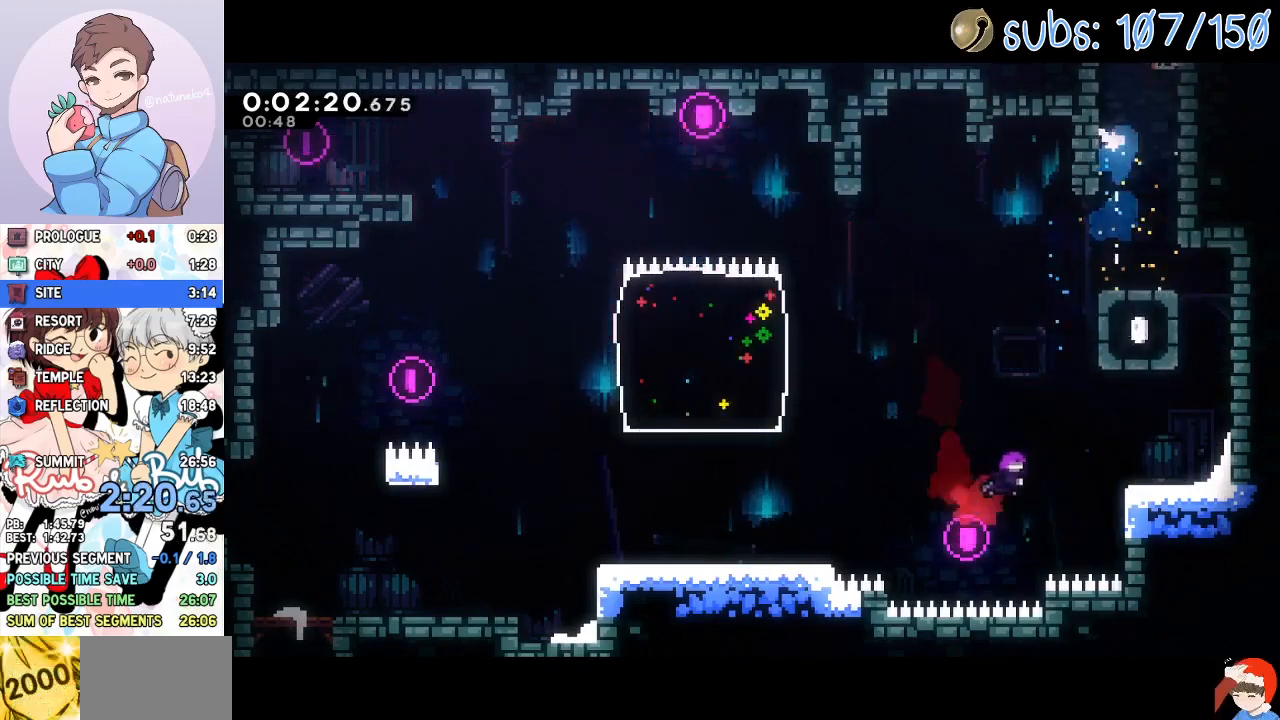
{"buttons": [], "events": [[33, "CROSS", "up"], [67, "DPAD_RIGHT", "up"], [67, "DPAD_UP", "up"]]}
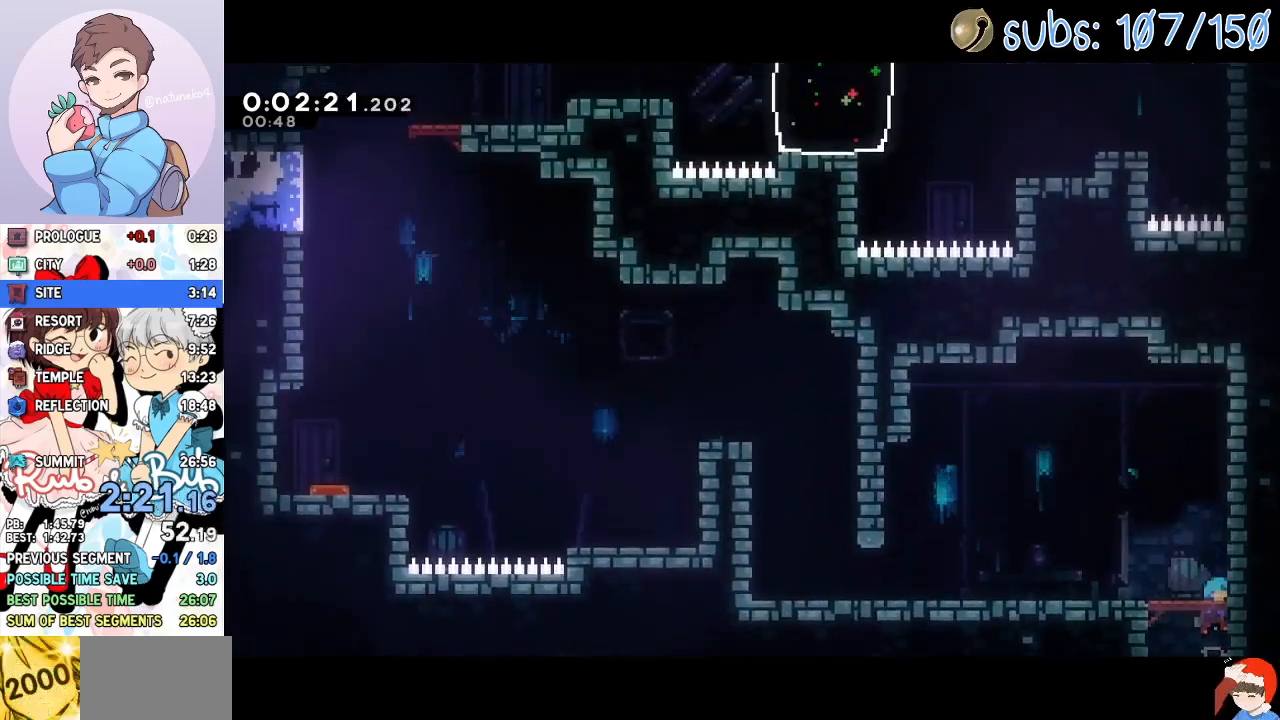
{"buttons": ["CROSS", "DPAD_DOWN", "DPAD_LEFT"], "events": [[133, "DPAD_DOWN", "down"], [133, "DPAD_LEFT", "down"], [183, "CROSS", "down"], [317, "SQUARE", "down"], [333, "CROSS", "up"], [383, "SQUARE", "up"], [500, "CROSS", "down"]]}
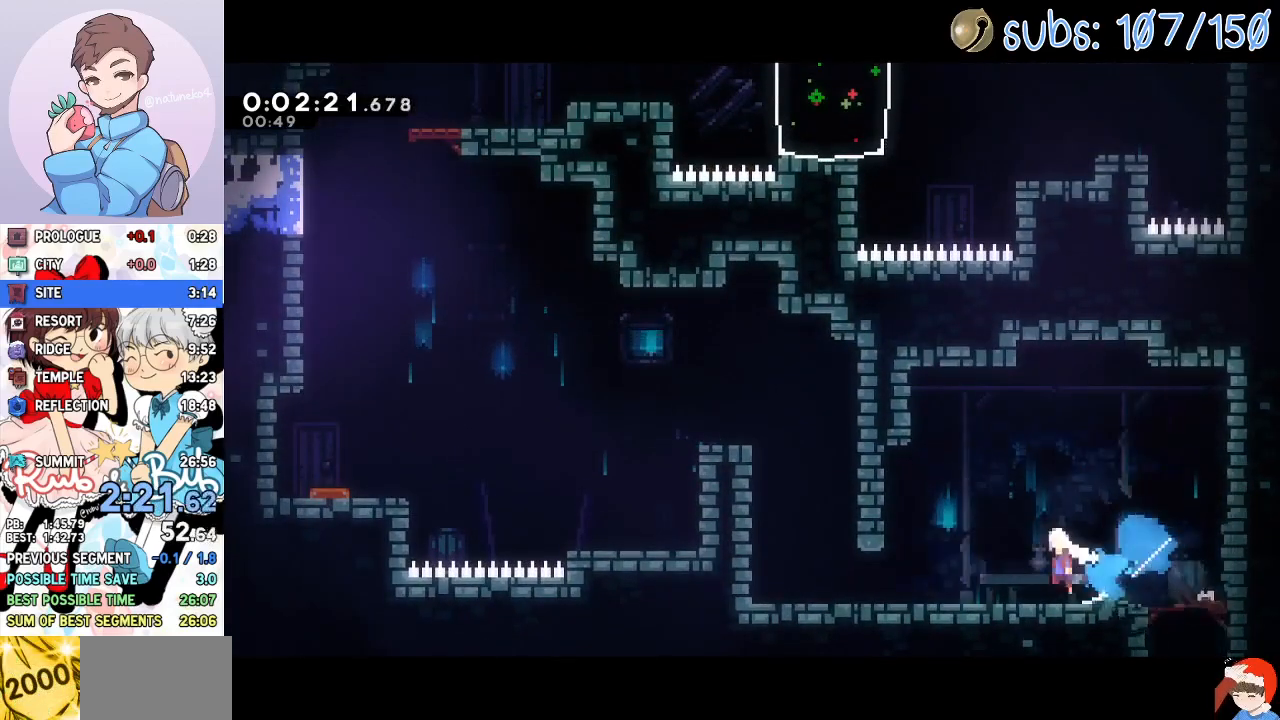
{"buttons": ["R1", "R2", "DPAD_DOWN", "DPAD_LEFT"], "events": [[33, "CROSS", "up"], [150, "CROSS", "down"], [333, "R1", "down"], [333, "R2", "down"], [467, "CROSS", "up"]]}
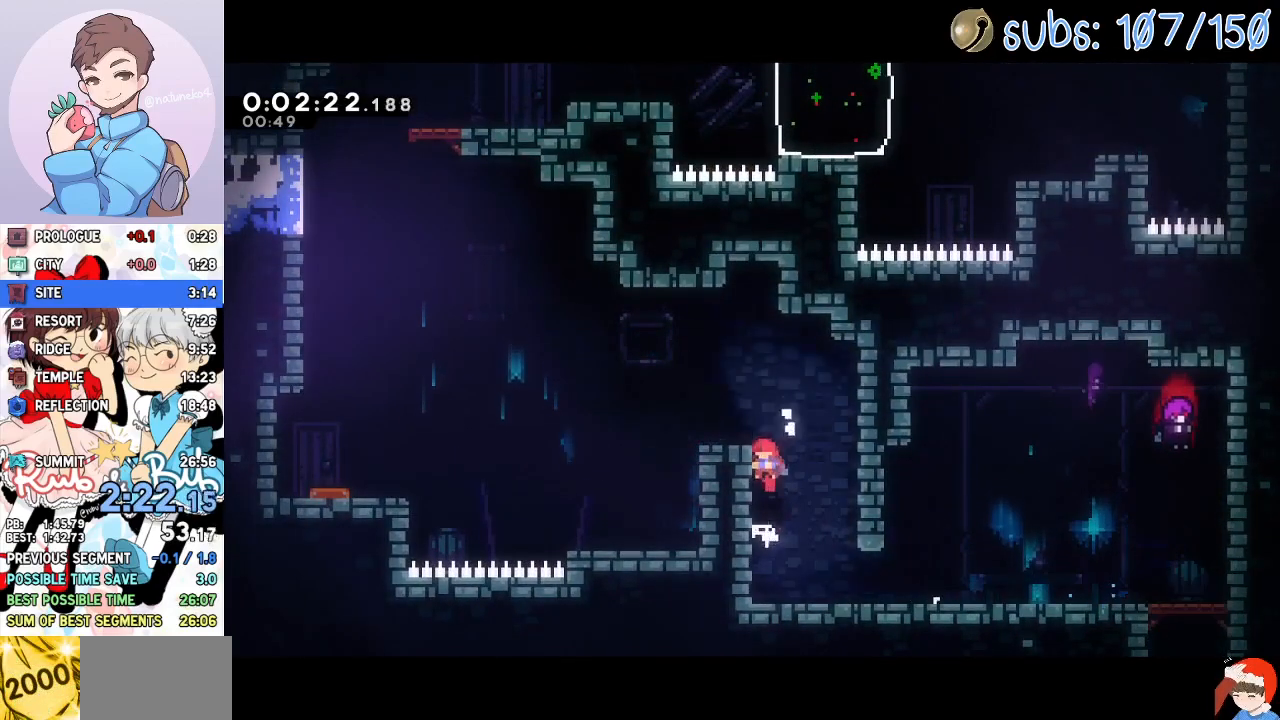
{"buttons": ["CROSS", "DPAD_LEFT"], "events": [[17, "CROSS", "down"], [183, "R1", "up"], [183, "SQUARE", "down"], [217, "CROSS", "up"], [233, "R2", "up"], [250, "SQUARE", "up"], [283, "DPAD_DOWN", "up"], [350, "CROSS", "down"]]}
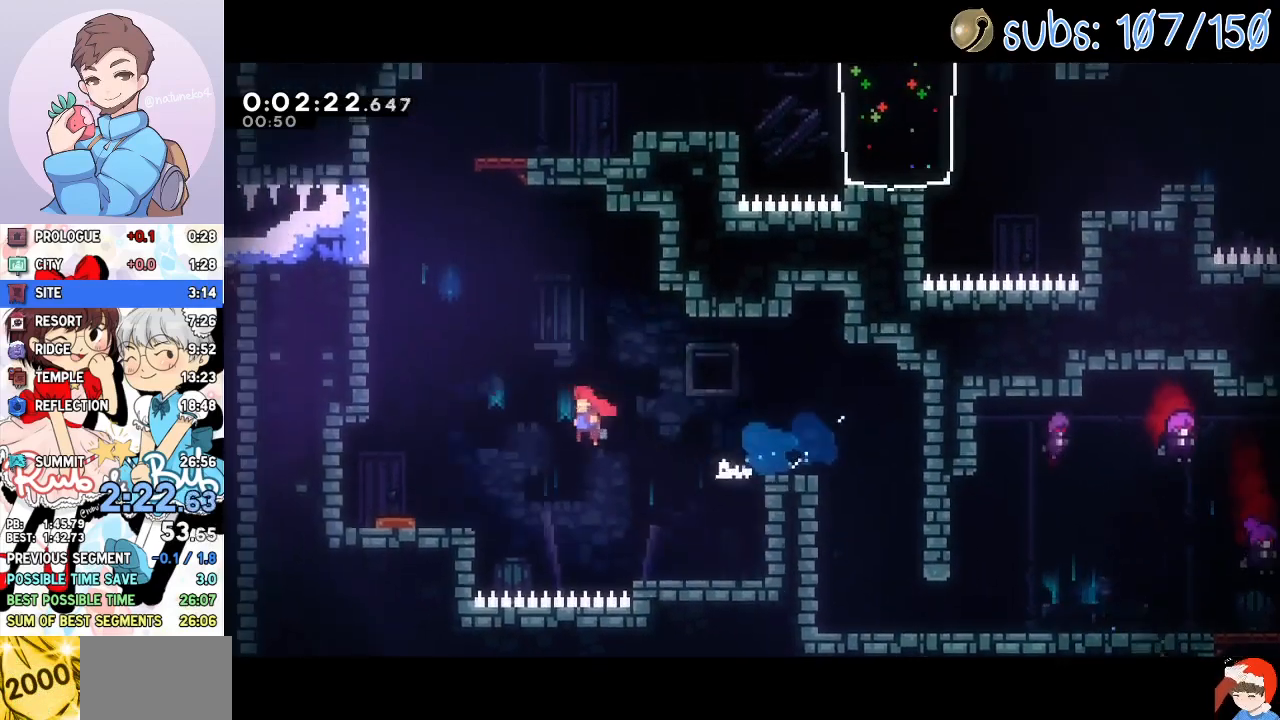
{"buttons": [], "events": [[200, "CROSS", "up"], [250, "DPAD_UP", "down"], [267, "SQUARE", "down"], [283, "DPAD_LEFT", "up"], [383, "SQUARE", "up"], [400, "DPAD_UP", "up"]]}
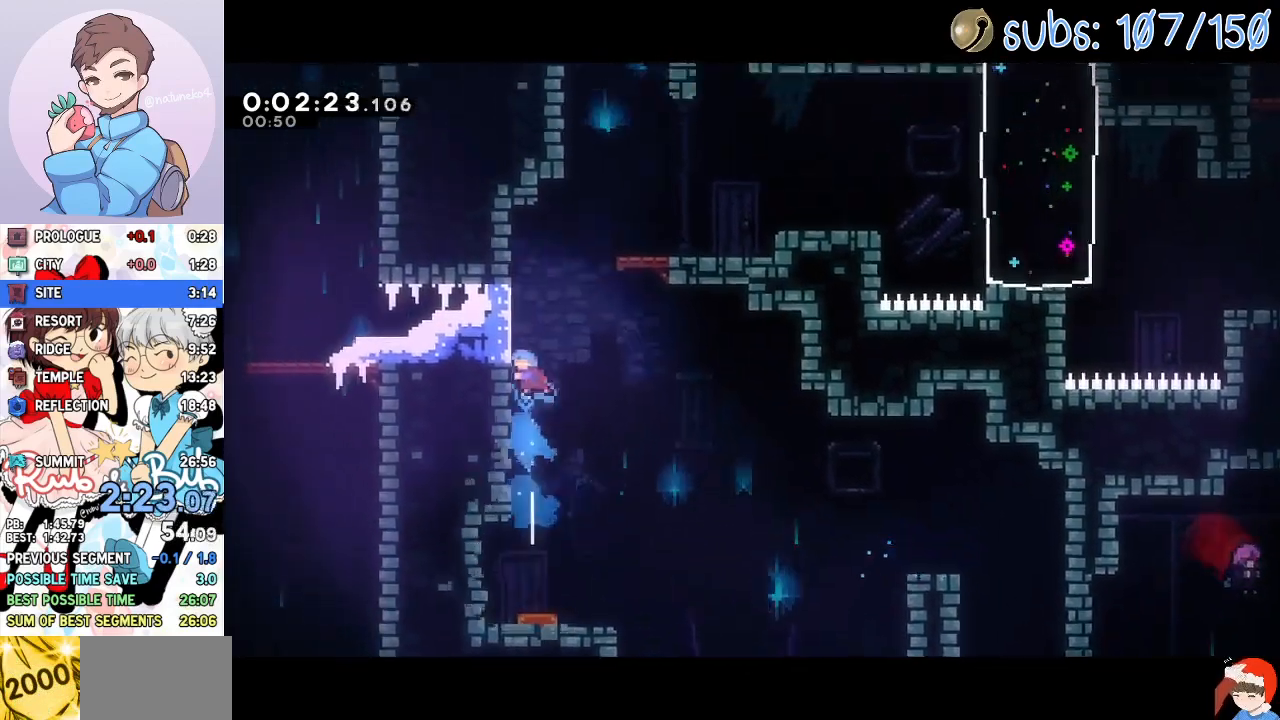
{"buttons": ["CROSS", "SQUARE", "DPAD_RIGHT"], "events": [[17, "CROSS", "down"], [133, "DPAD_RIGHT", "down"], [200, "CROSS", "up"], [450, "SQUARE", "down"], [500, "CROSS", "down"]]}
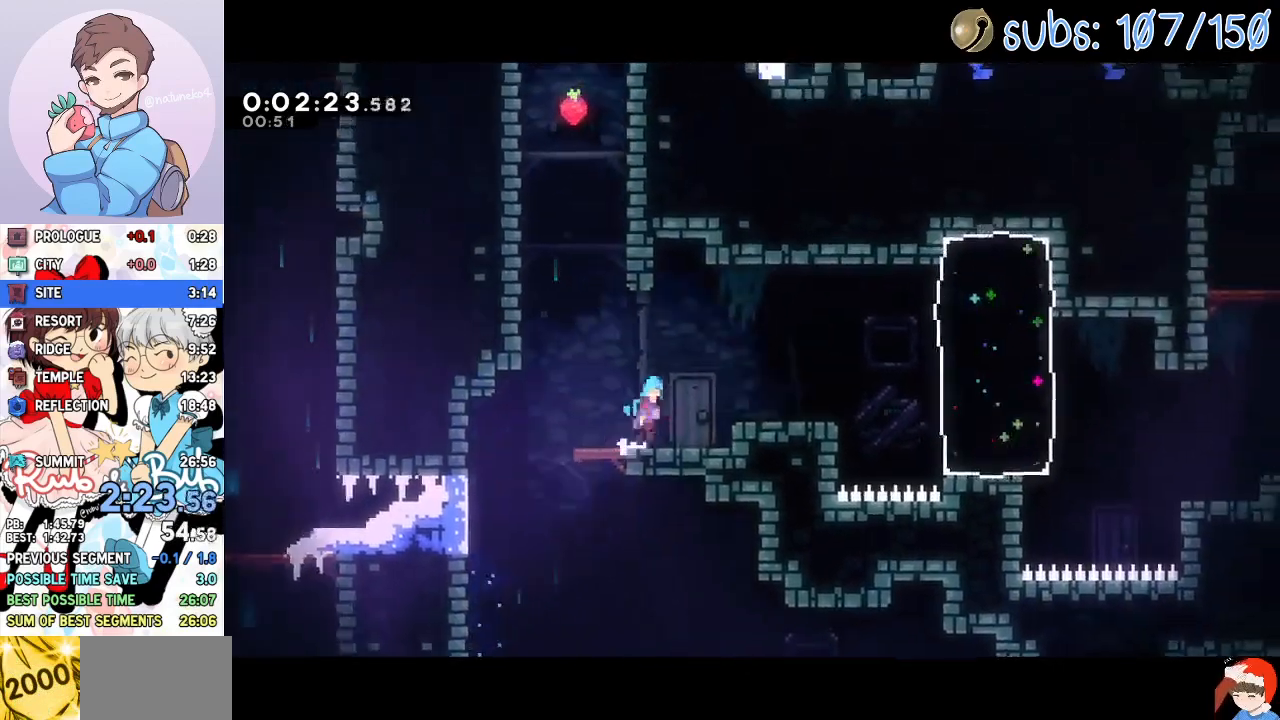
{"buttons": ["DPAD_RIGHT"]}
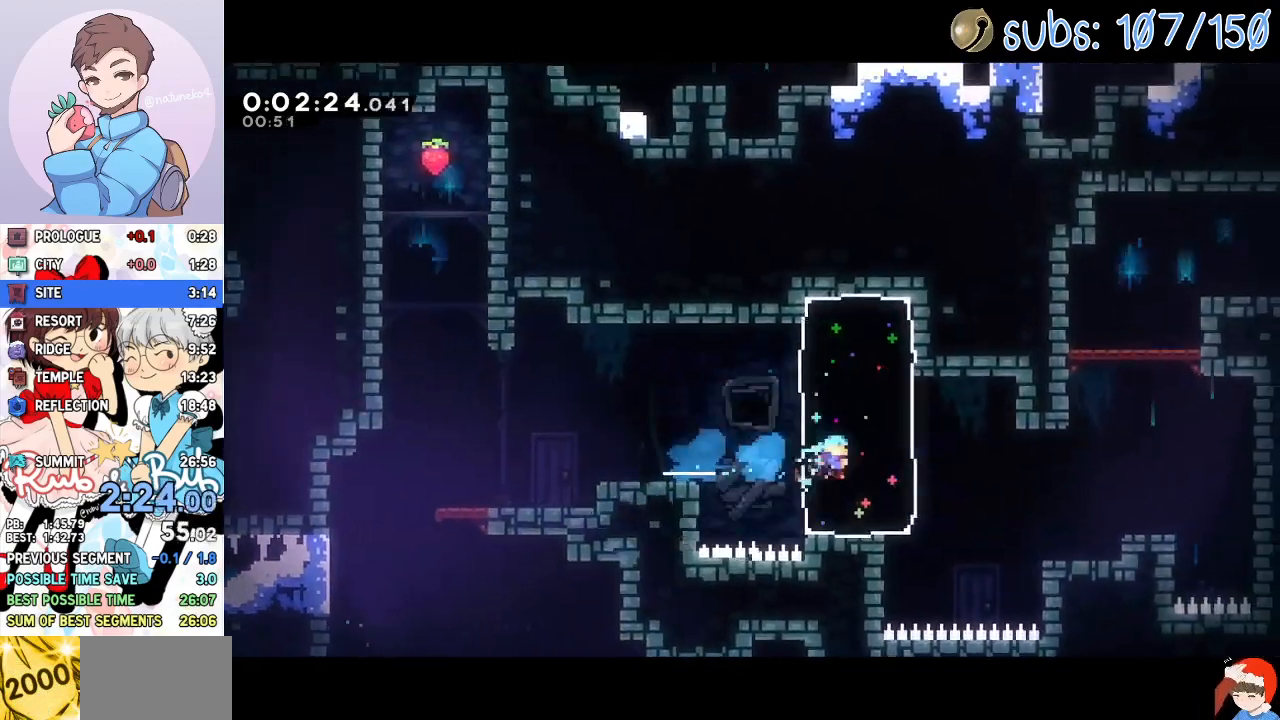
{"buttons": ["CROSS", "DPAD_UP", "DPAD_RIGHT"], "events": [[200, "CROSS", "down"], [283, "CROSS", "up"], [350, "DPAD_RIGHT", "up"], [350, "DPAD_UP", "down"], [350, "SQUARE", "down"], [433, "SQUARE", "up"], [500, "CROSS", "down"], [500, "DPAD_RIGHT", "down"]]}
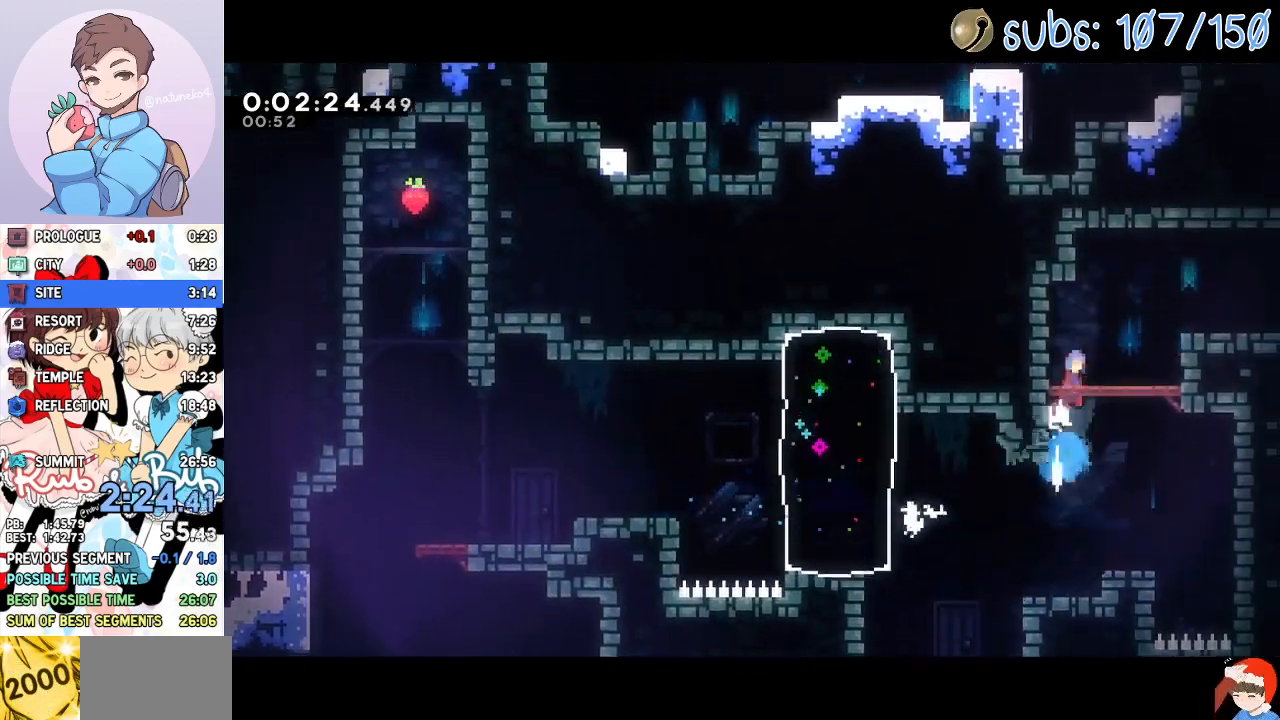
{"buttons": ["DPAD_RIGHT"], "events": [[100, "CROSS", "up"], [133, "DPAD_UP", "up"], [233, "DPAD_DOWN", "down"], [367, "SQUARE", "down"], [383, "CROSS", "down"], [450, "SQUARE", "up"], [467, "CROSS", "up"], [500, "DPAD_DOWN", "up"]]}
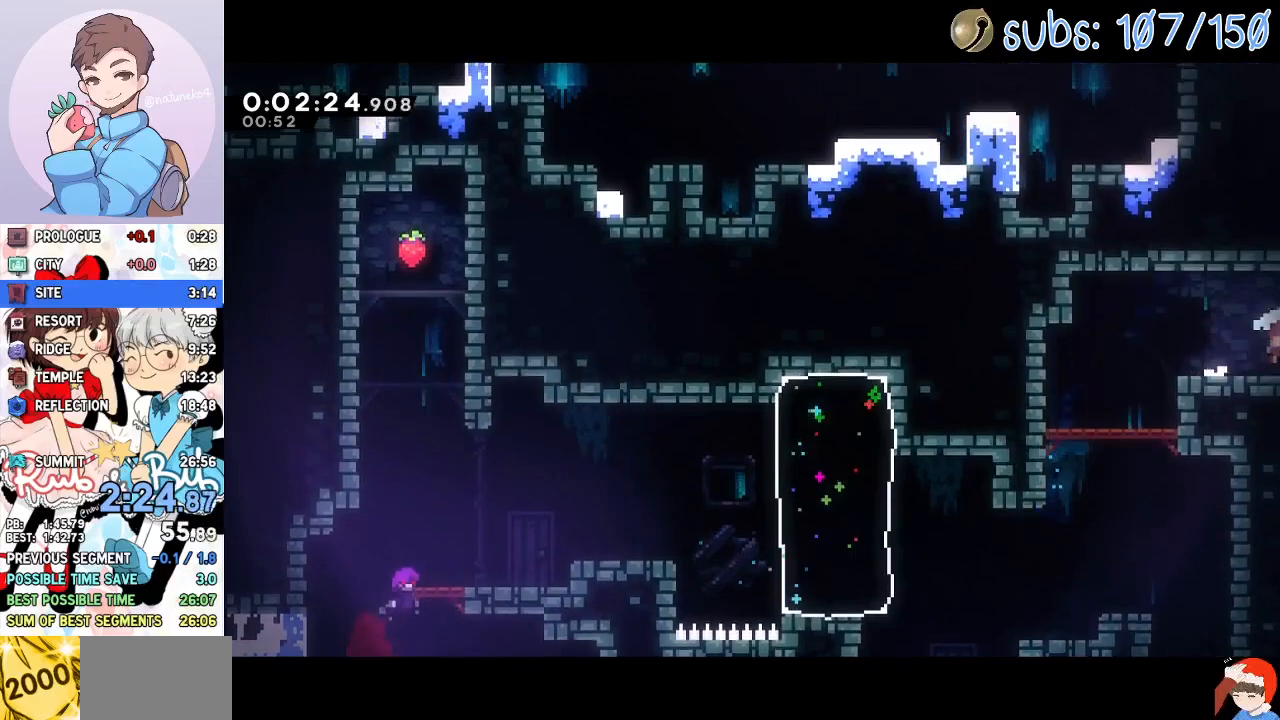
{"buttons": ["DPAD_RIGHT"], "events": []}
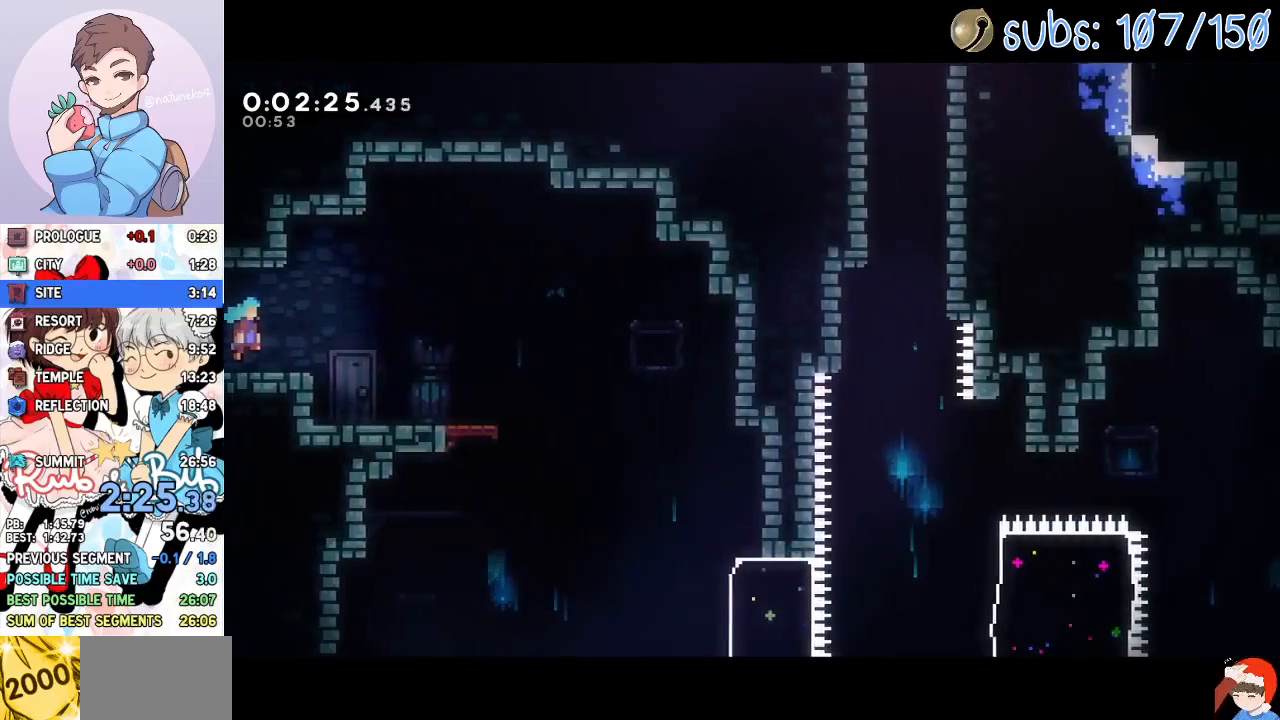
{"buttons": ["DPAD_RIGHT"], "events": []}
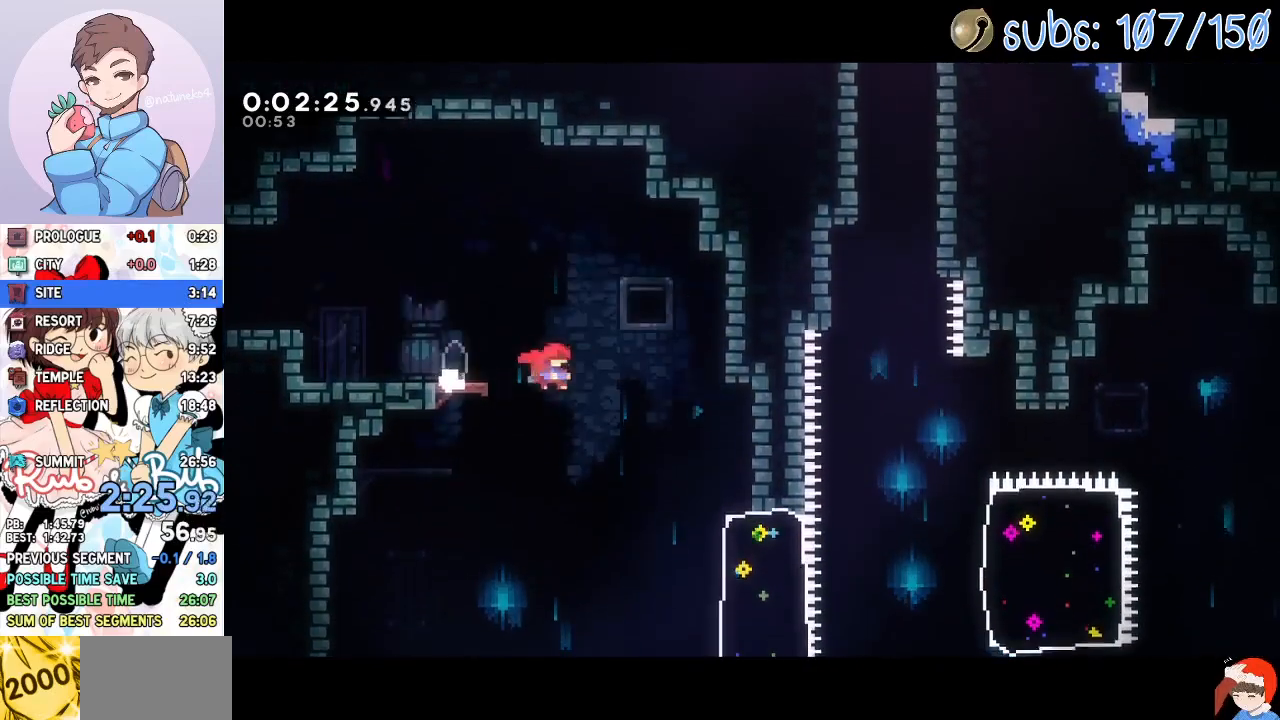
{"buttons": ["DPAD_RIGHT"], "events": [[33, "DPAD_DOWN", "down"], [83, "SQUARE", "down"], [183, "SQUARE", "up"], [233, "DPAD_DOWN", "up"]]}
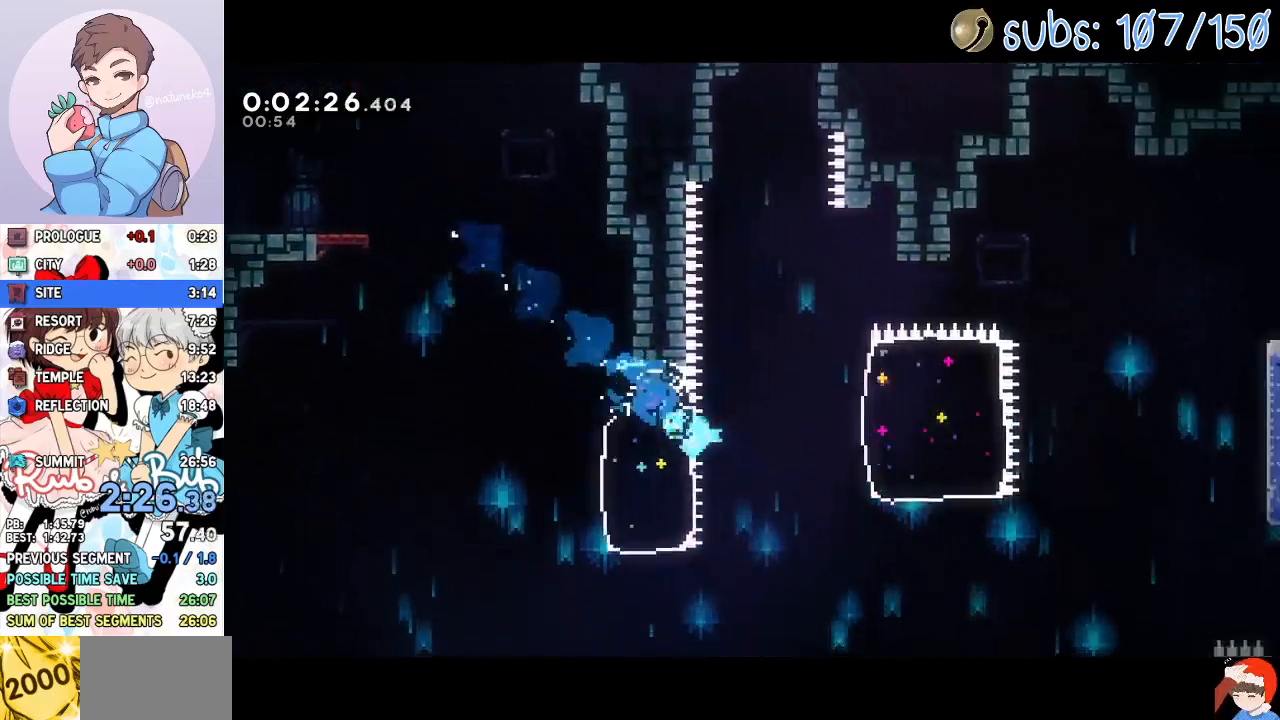
{"buttons": ["DPAD_DOWN", "DPAD_RIGHT"], "events": [[83, "SQUARE", "down"], [167, "SQUARE", "up"], [500, "DPAD_DOWN", "down"]]}
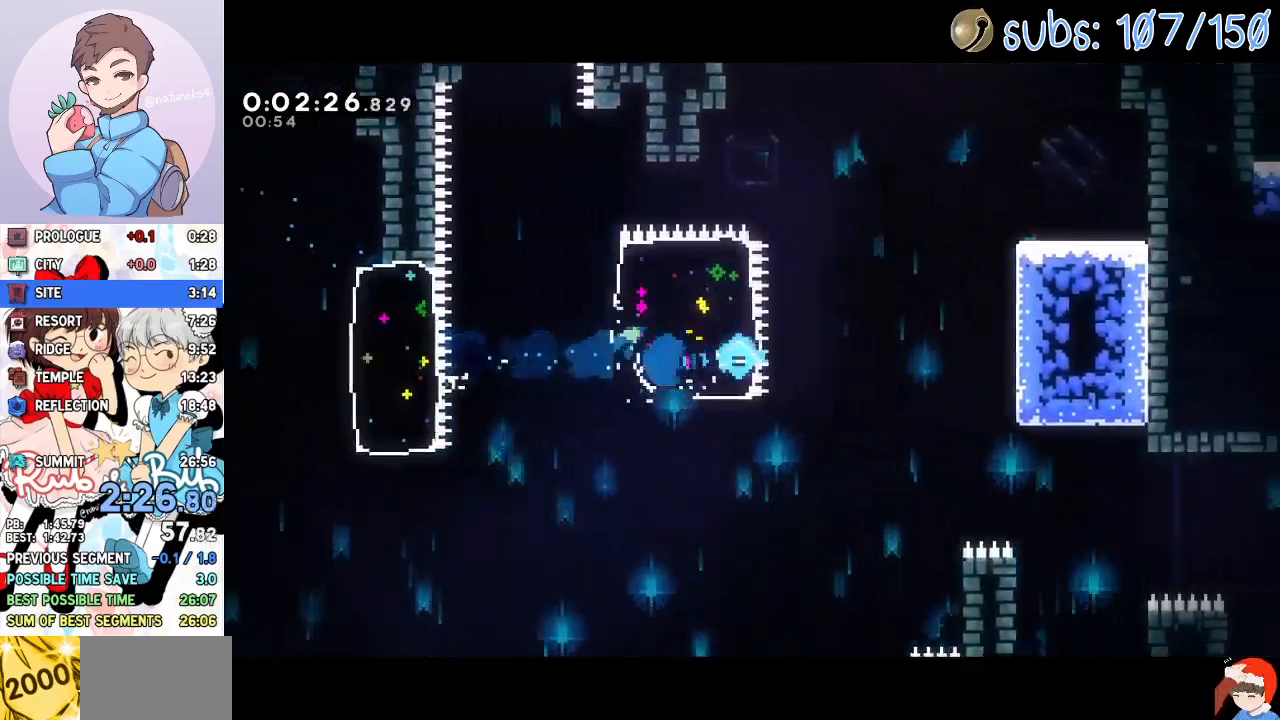
{"buttons": ["DPAD_DOWN", "DPAD_RIGHT"], "events": [[33, "CROSS", "down"], [100, "SQUARE", "down"], [200, "CROSS", "up"], [200, "SQUARE", "up"]]}
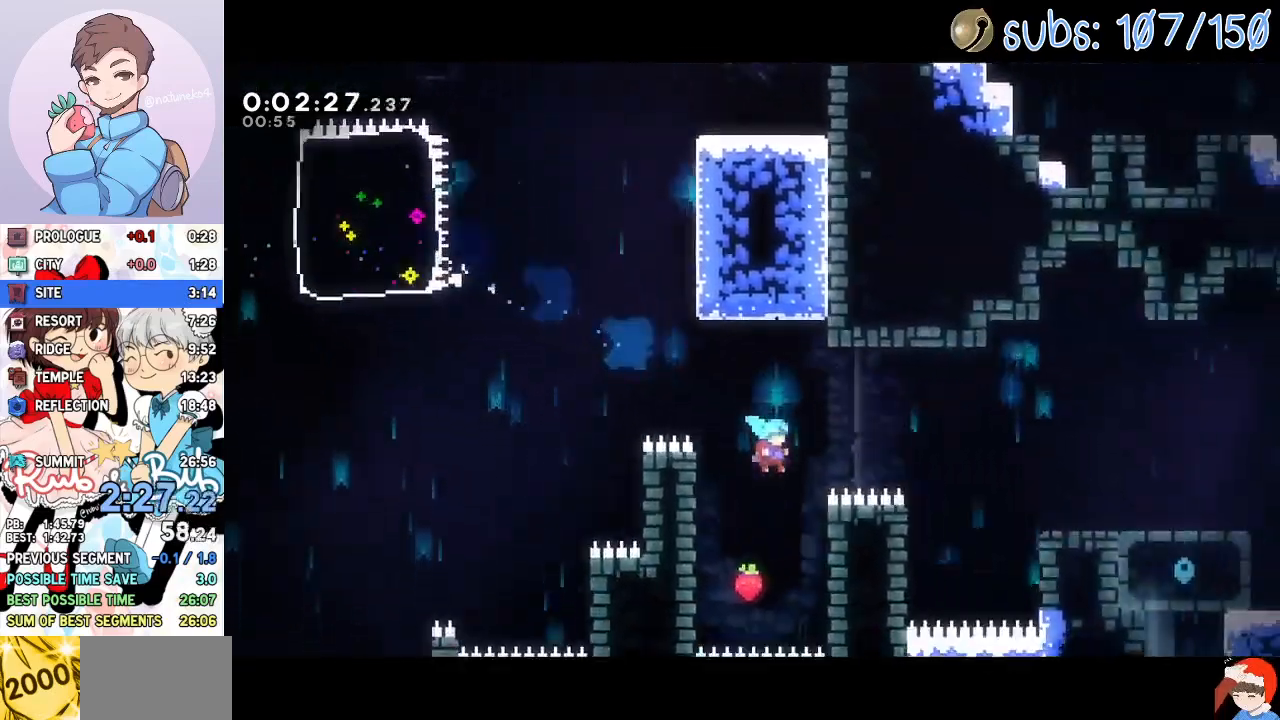
{"buttons": ["DPAD_DOWN", "DPAD_RIGHT"], "events": [[50, "R2", "down"], [67, "CROSS", "down"], [100, "DPAD_DOWN", "up"], [217, "CROSS", "up"], [217, "R2", "up"], [300, "DPAD_DOWN", "down"]]}
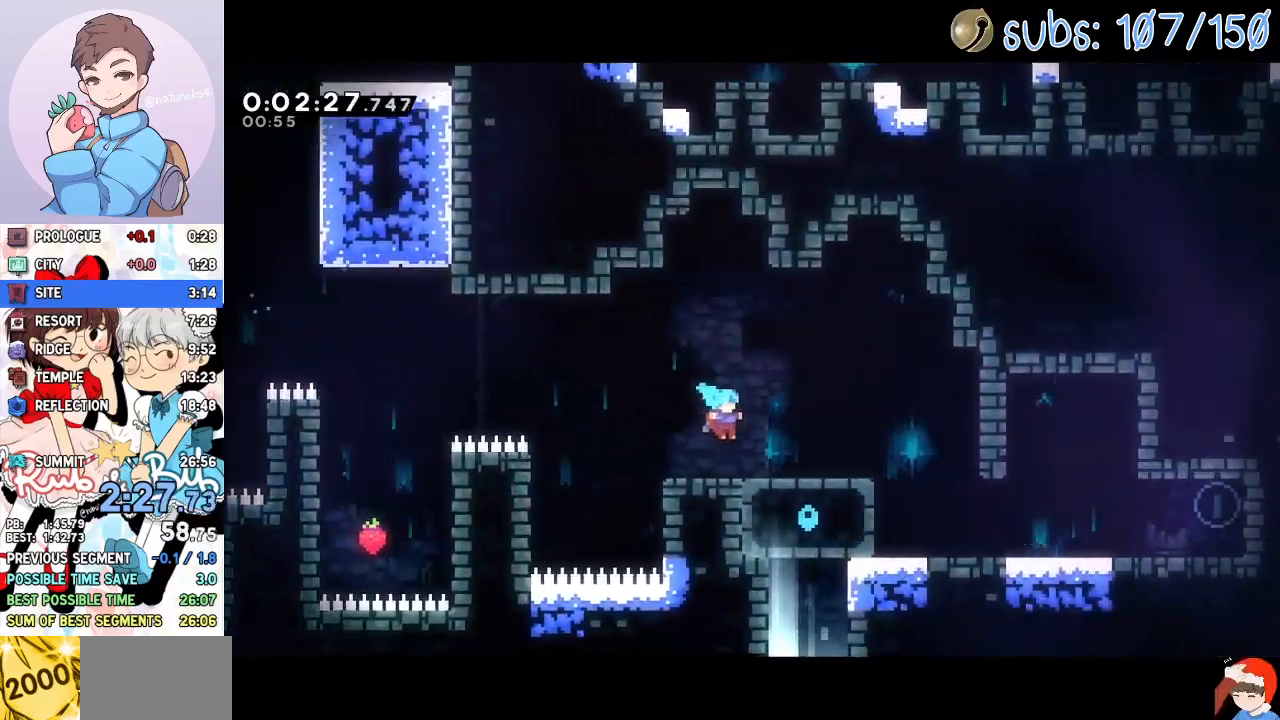
{"buttons": ["DPAD_DOWN", "DPAD_RIGHT"], "events": [[100, "SQUARE", "down"], [150, "CROSS", "down"], [167, "SQUARE", "up"], [200, "CROSS", "up"]]}
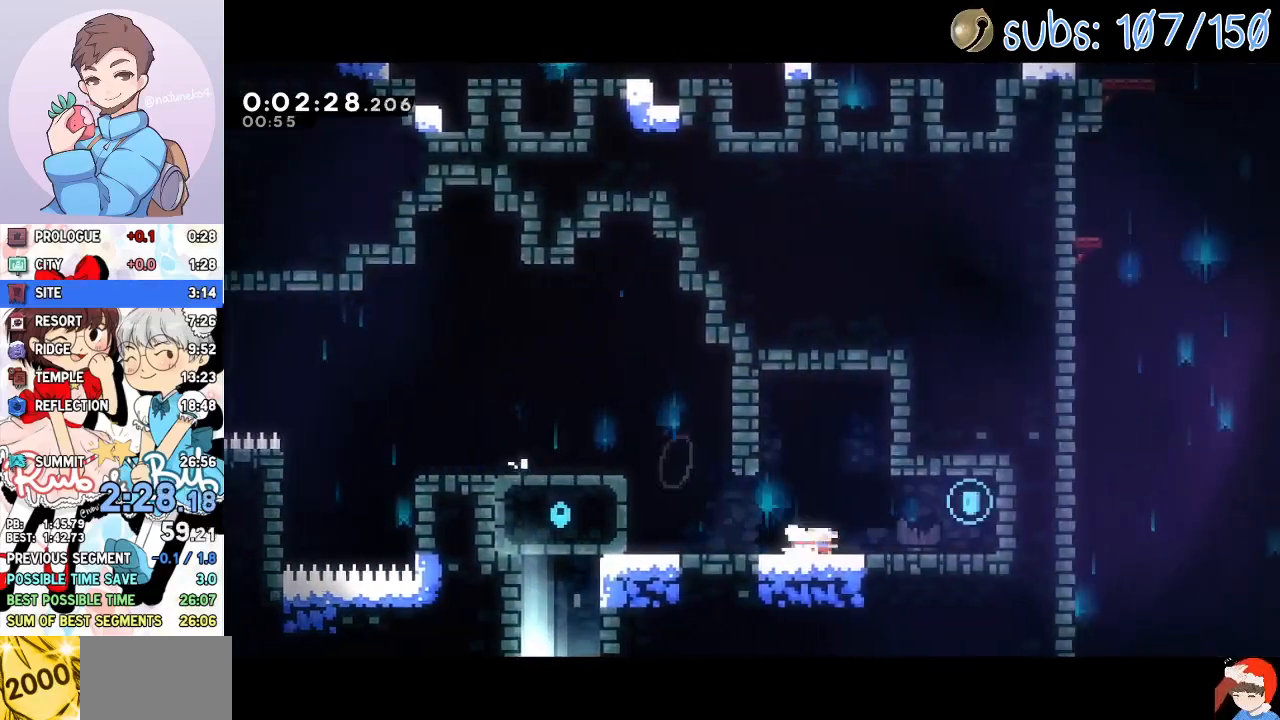
{"buttons": ["DPAD_LEFT"], "events": [[17, "SQUARE", "down"], [50, "CROSS", "down"], [83, "SQUARE", "up"], [117, "CROSS", "up"], [133, "DPAD_DOWN", "up"], [183, "DPAD_RIGHT", "up"], [233, "DPAD_LEFT", "down"]]}
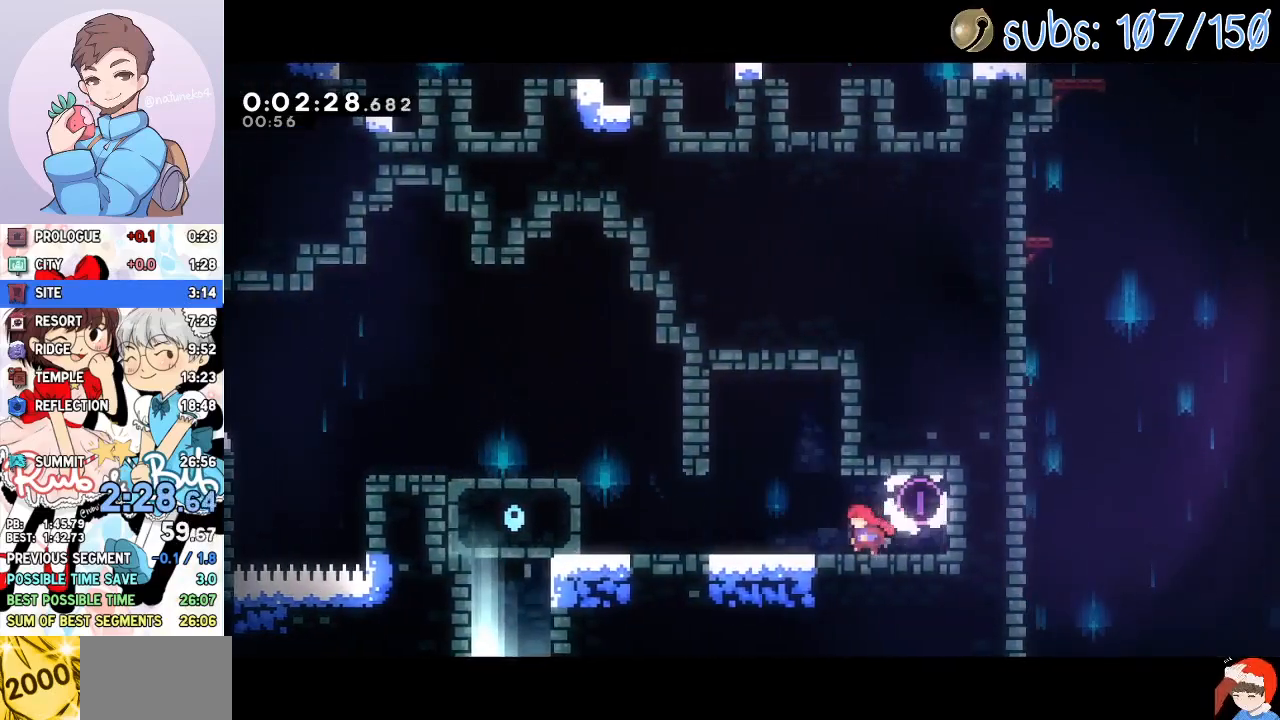
{"buttons": ["CROSS", "DPAD_LEFT"], "events": [[33, "SQUARE", "down"], [117, "SQUARE", "up"], [217, "CROSS", "down"]]}
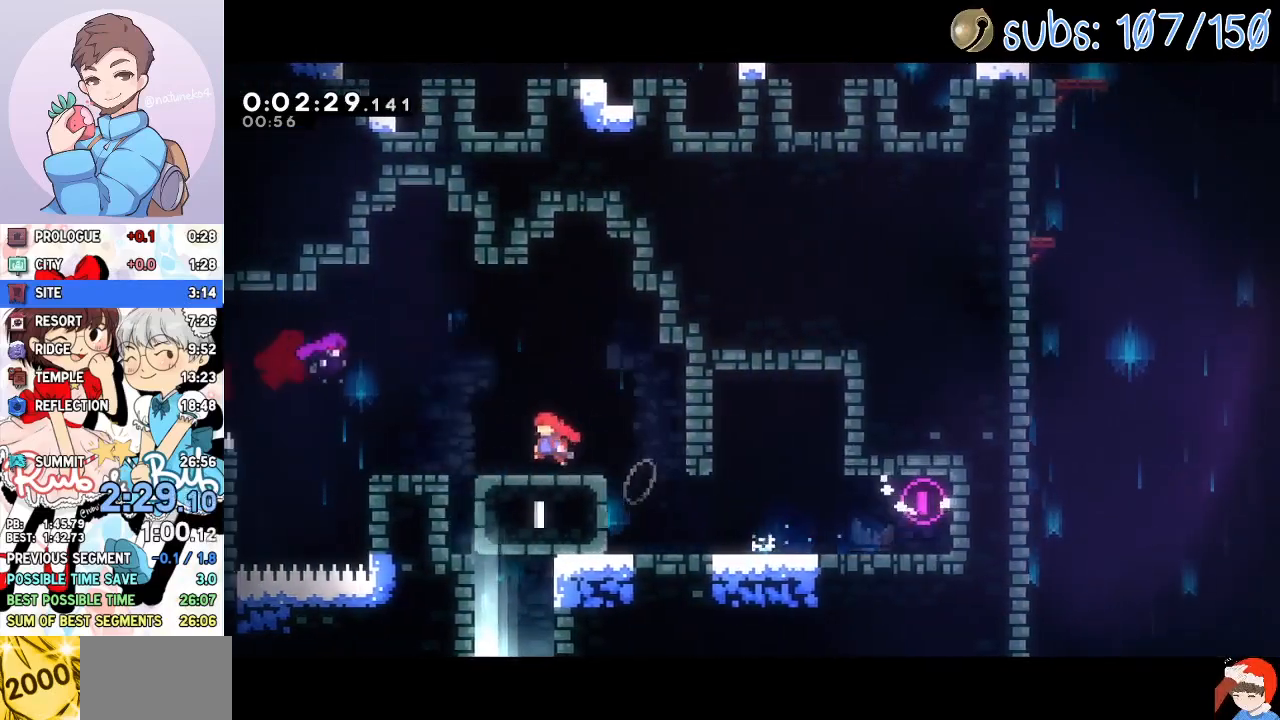
{"buttons": ["DPAD_DOWN"], "events": [[100, "DPAD_DOWN", "down"], [117, "DPAD_LEFT", "up"], [133, "SQUARE", "down"], [183, "CROSS", "up"], [250, "SQUARE", "up"]]}
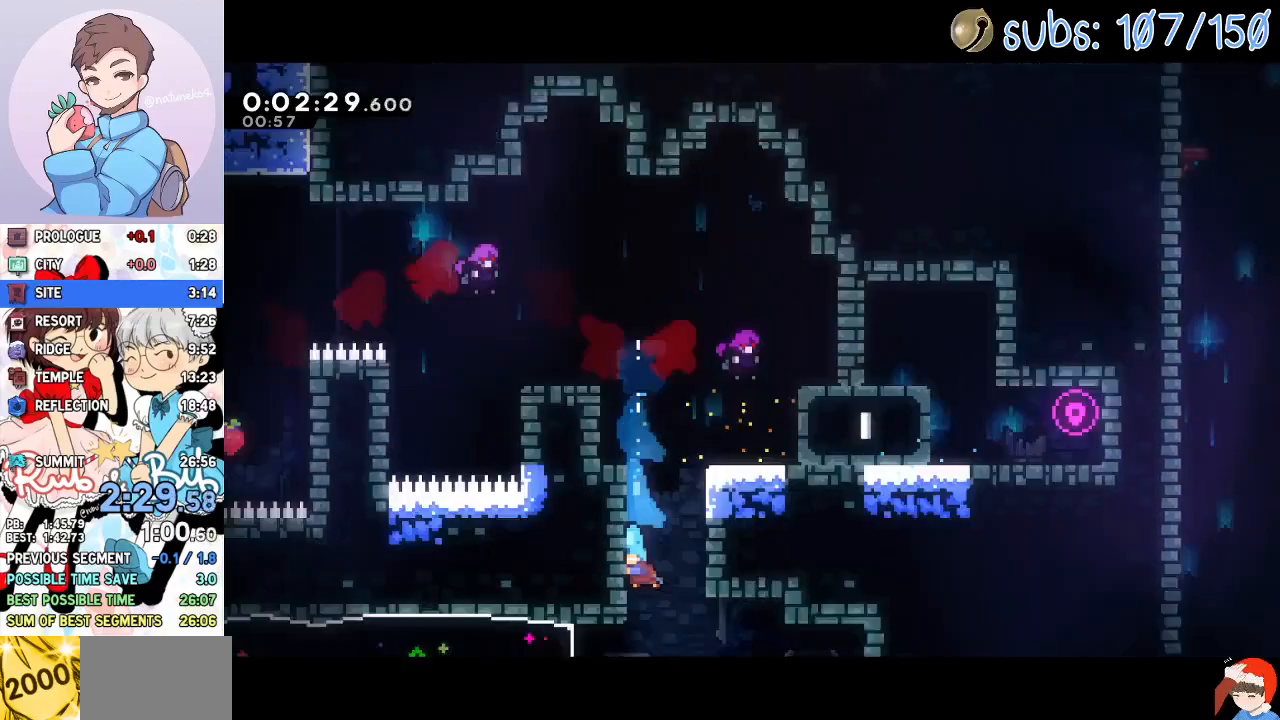
{"buttons": ["DPAD_DOWN"], "events": []}
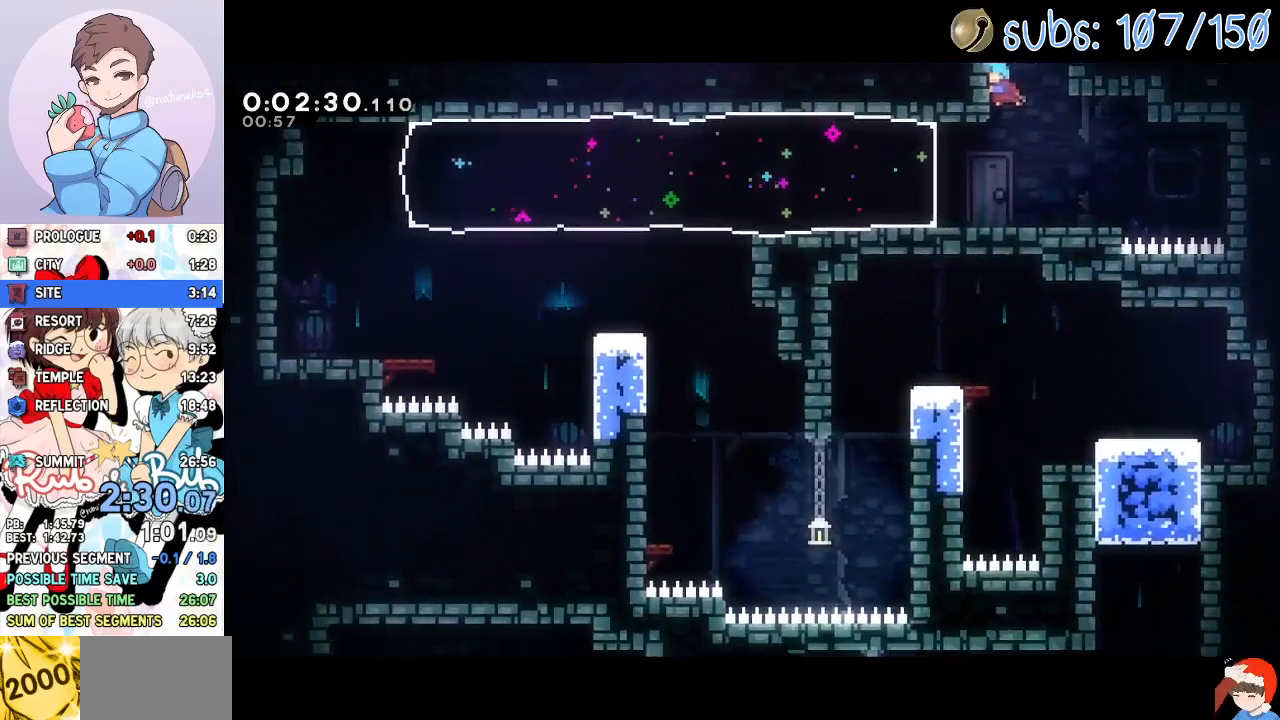
{"buttons": []}
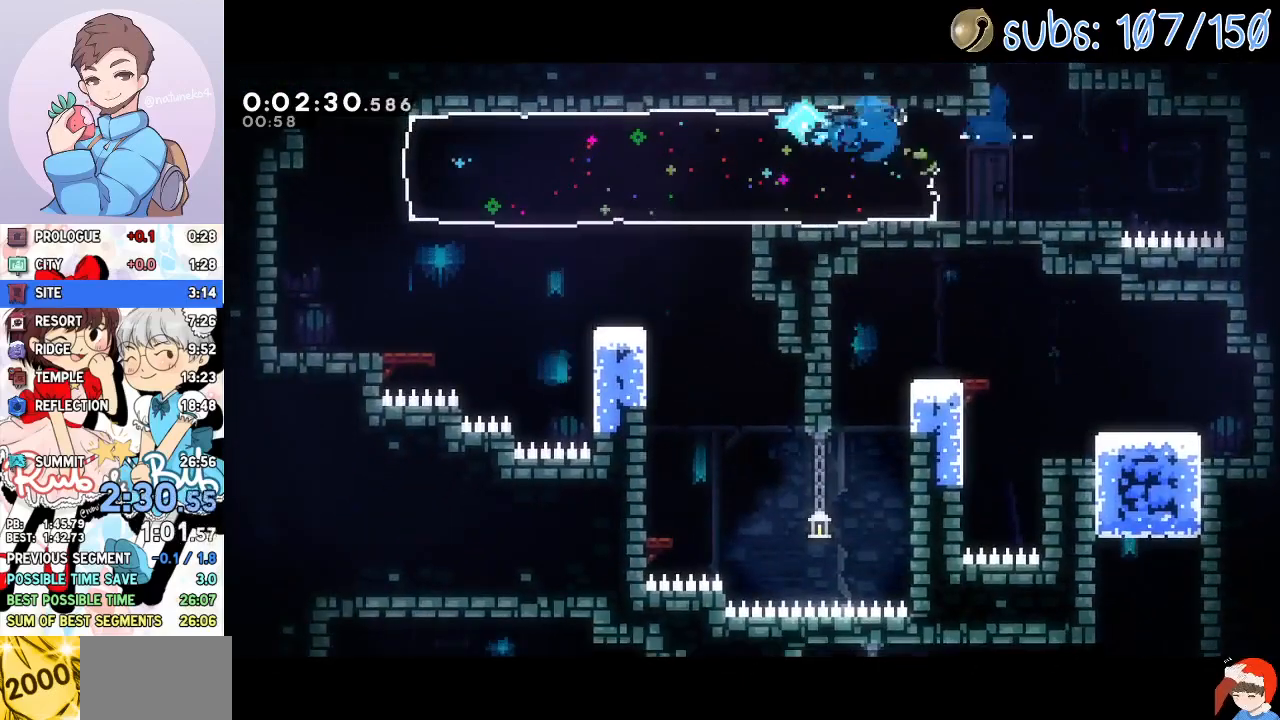
{"buttons": ["DPAD_DOWN", "DPAD_RIGHT"], "events": [[450, "DPAD_DOWN", "down"], [450, "DPAD_RIGHT", "down"]]}
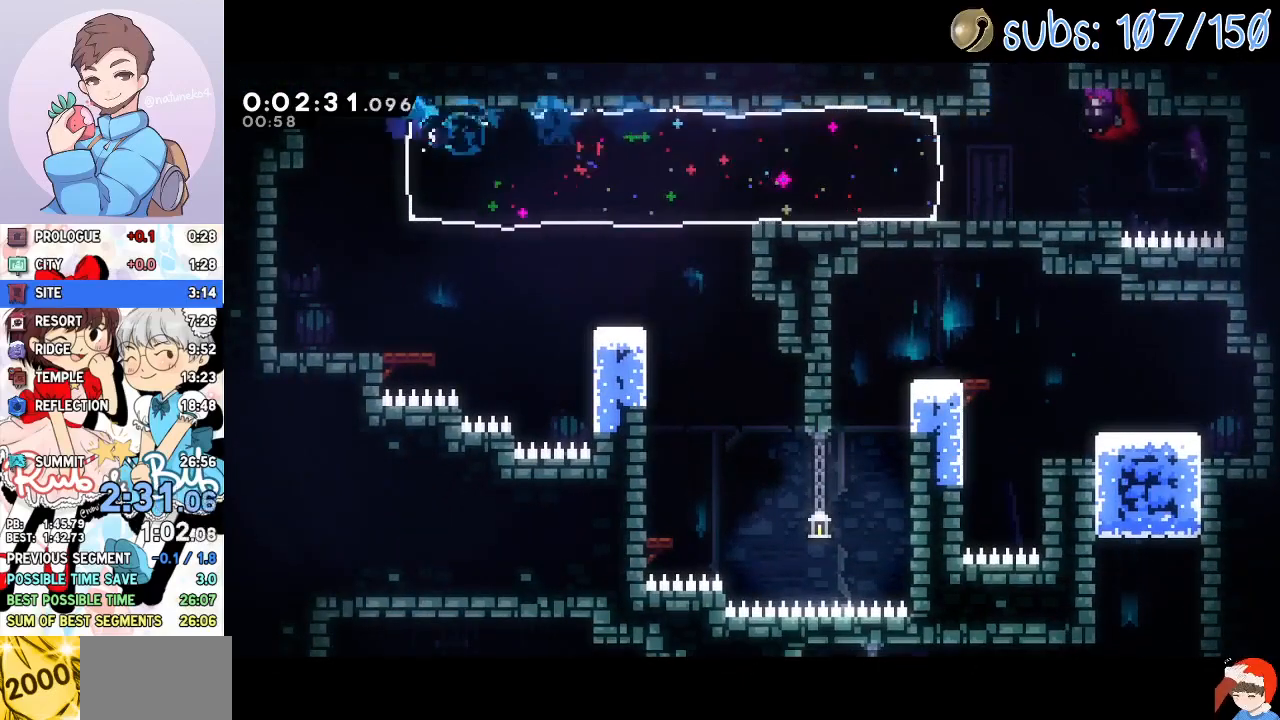
{"buttons": ["CROSS", "SQUARE", "DPAD_DOWN", "DPAD_RIGHT"], "events": [[83, "SQUARE", "down"], [183, "SQUARE", "up"], [317, "CROSS", "down"], [433, "SQUARE", "down"]]}